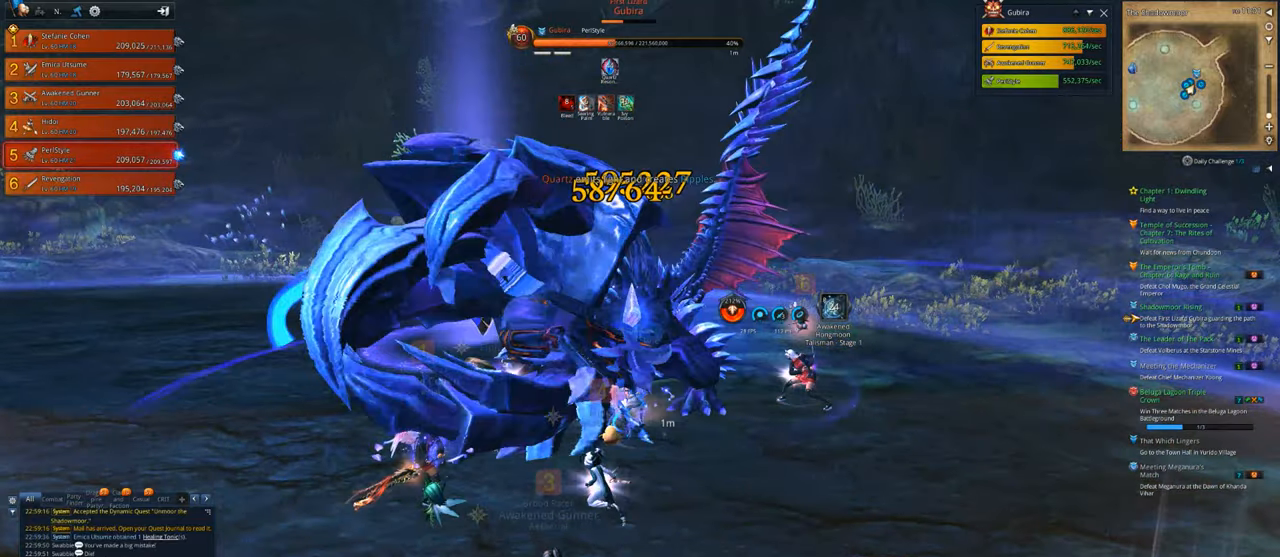
Gameplay with keyboard and mouse; each line is a JSON object with the keys and mouse buttons held at the frame after it. "events" lists presses ("down") and releases ("up") of "1", "2", "3", "4", "5", "a", "alt", "c", "caps_lock", "ctrl", "d", "e", "f", "g", "q", "r", "s", "shift", "space", "t", "tab", "v", "w", "x", "z", "mouse_left", "mouse_wheel" and "mouse_right" between this image and that frame as [ms after this image, input, new state], when the widget could be followed in between. "mouse_left", "mouse_wheel", "mouse_right" = the "left", "wheel", "right" buttons of the "mouse" list. No other keys are recorded. "wheel" means that the mouse wheel is clicked or scrolled. "mouse_move" is the direction in which the mouse moves at that frame (one of eight, or "still"), when it could be read.
{"keys": [], "mouse": ["right"], "mouse_move": "still", "events": []}
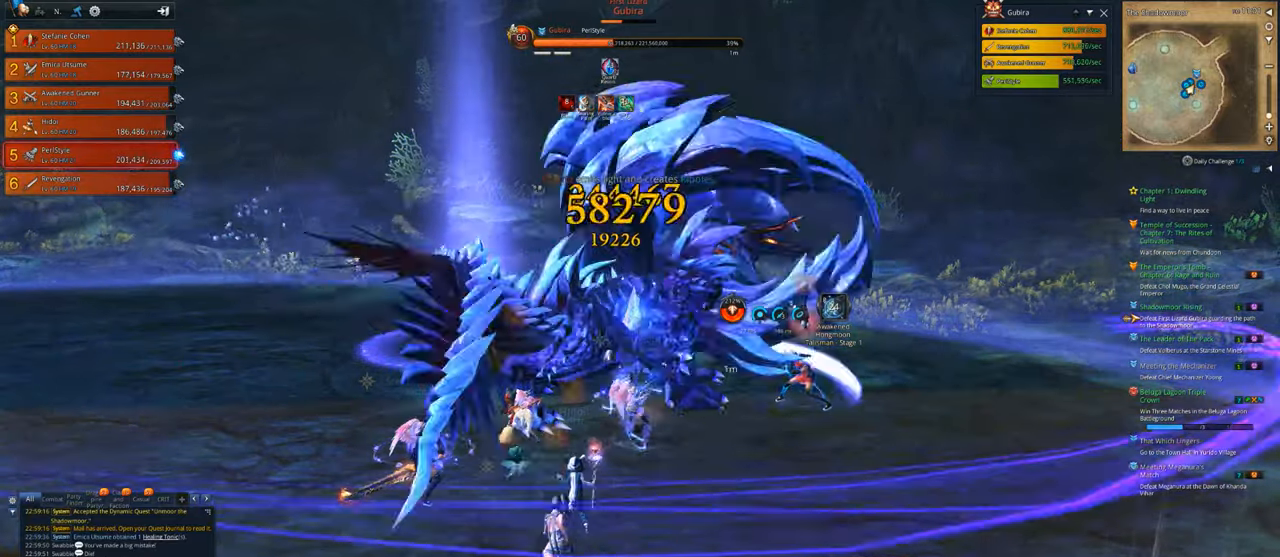
{"keys": [], "mouse": ["right"], "mouse_move": "still", "events": []}
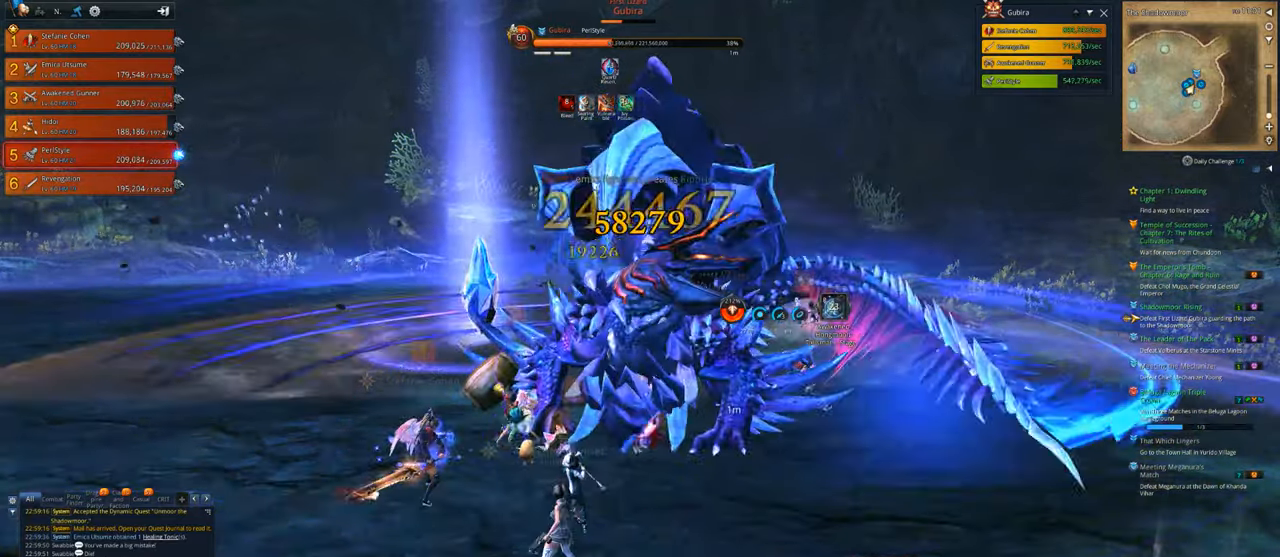
{"keys": [], "mouse": ["right"], "mouse_move": "right", "events": [[183, "a", "down"], [316, "a", "up"]]}
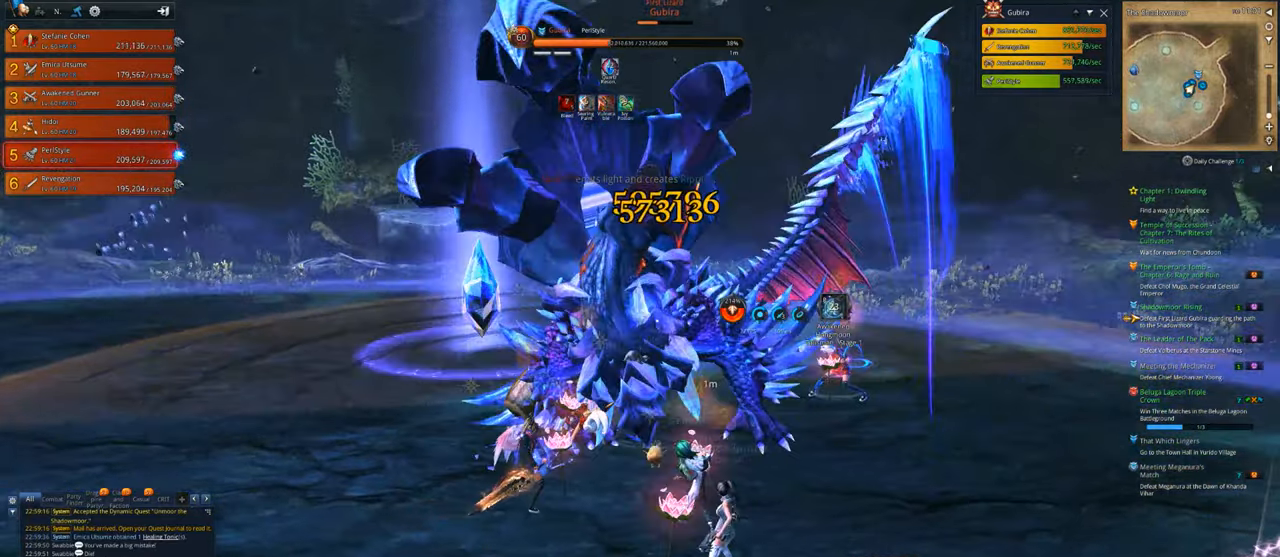
{"keys": [], "mouse": ["right"], "mouse_move": "still", "events": []}
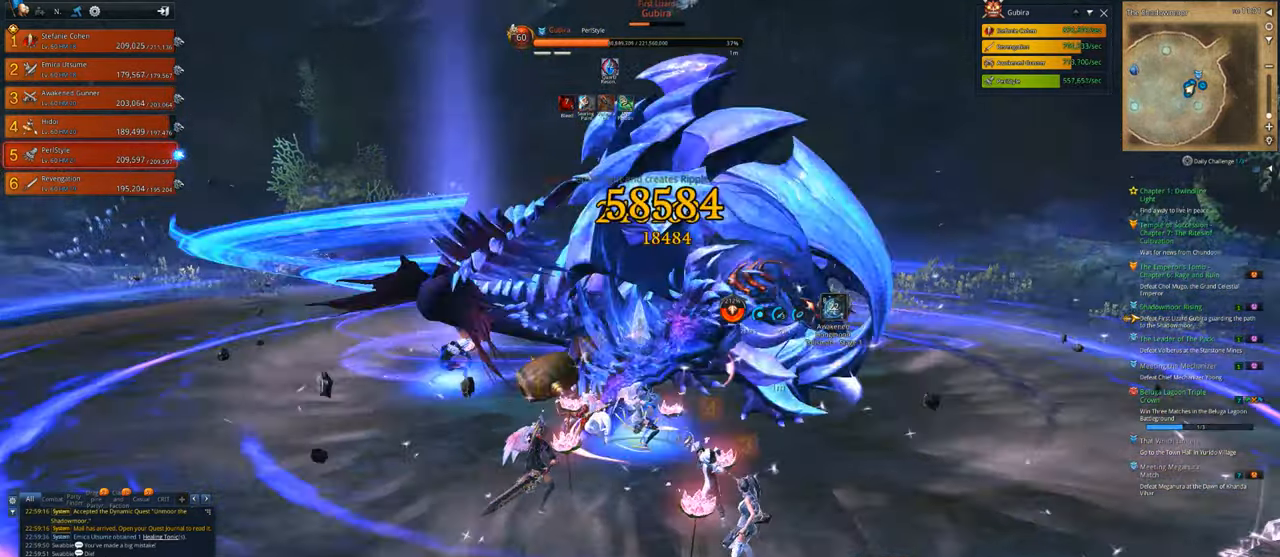
{"keys": [], "mouse": ["right"], "mouse_move": "still", "events": []}
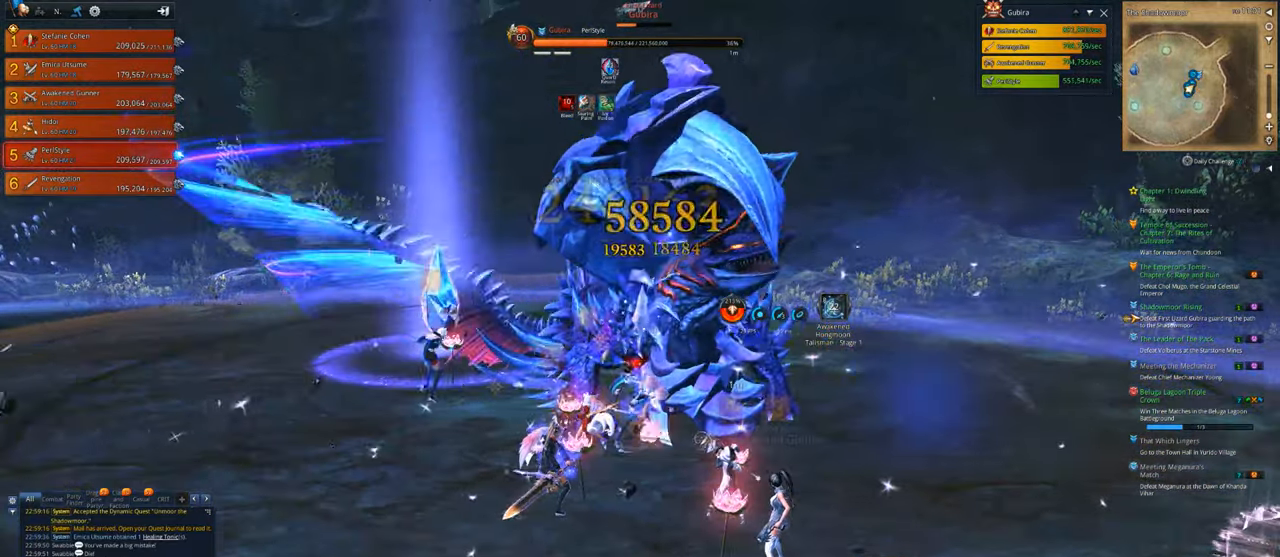
{"keys": ["v"], "mouse": [], "mouse_move": "still", "events": [[183, "v", "down"], [316, "mouse_right", "up"]]}
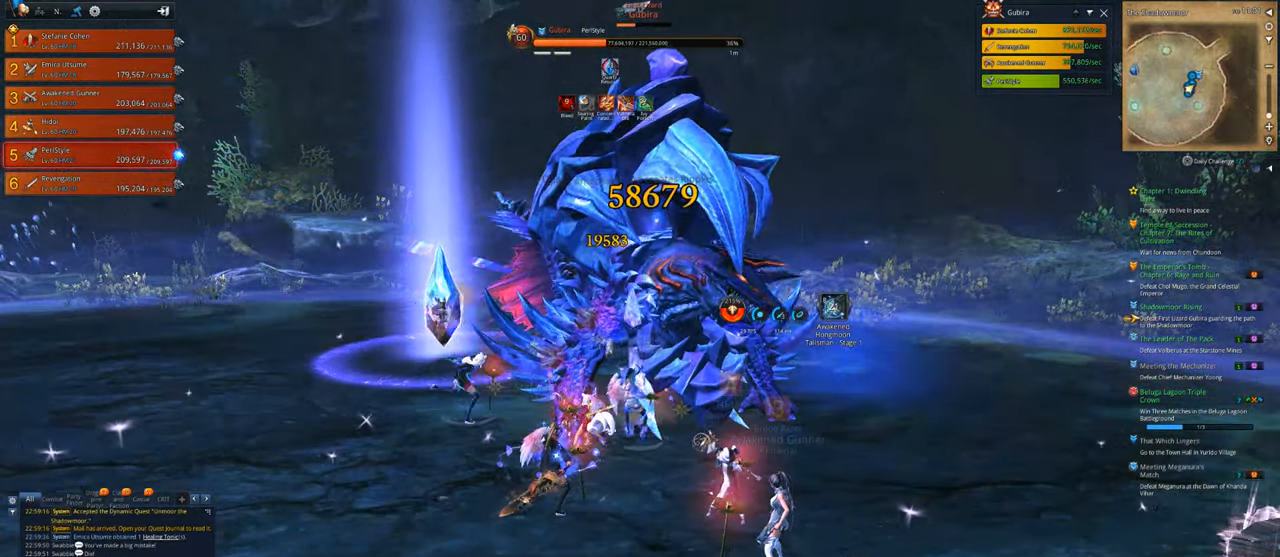
{"keys": ["4", "v"], "mouse": [], "mouse_move": "still", "events": [[483, "4", "down"]]}
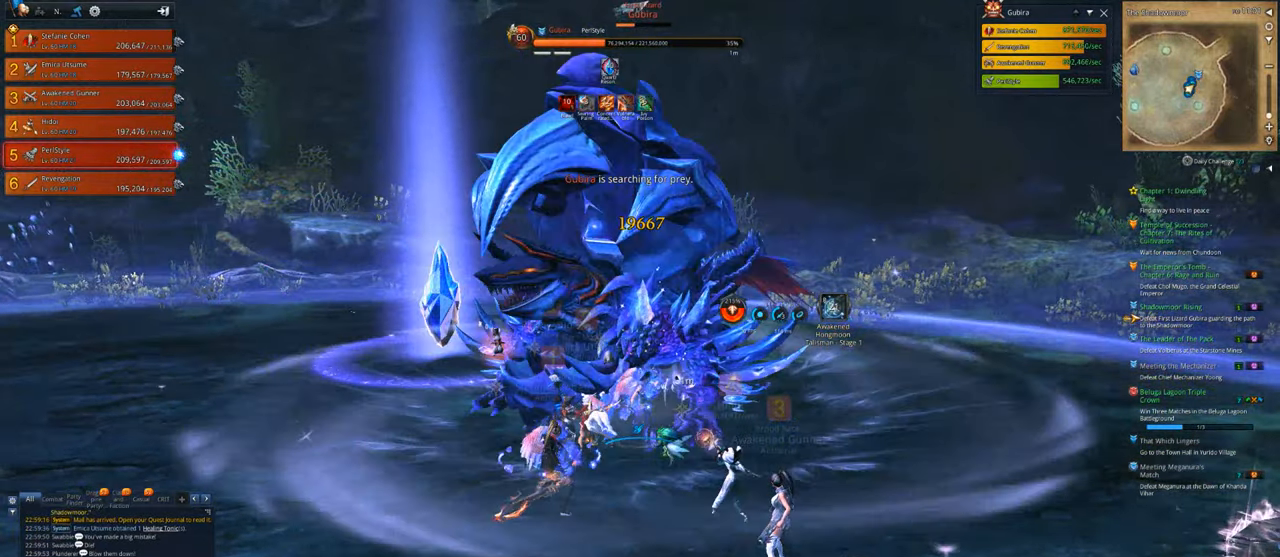
{"keys": [], "mouse": [], "mouse_move": "still", "events": [[50, "v", "up"], [150, "4", "up"], [216, "4", "down"], [283, "4", "up"], [283, "x", "down"], [450, "x", "up"]]}
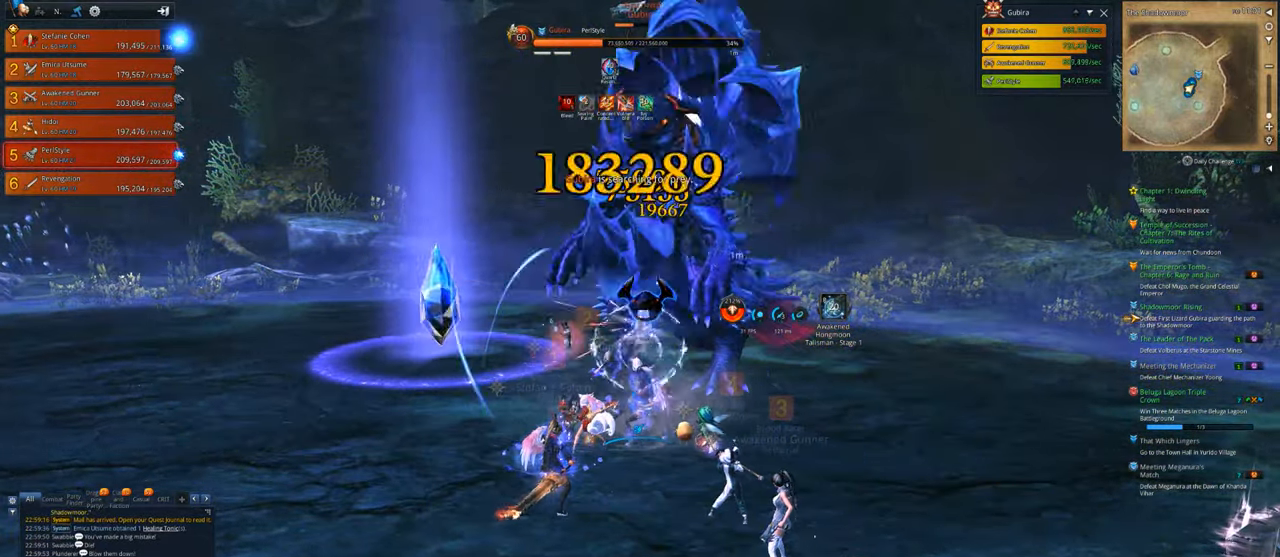
{"keys": [], "mouse": ["right"], "mouse_move": "still", "events": [[16, "x", "down"], [216, "mouse_right", "down"], [283, "x", "up"]]}
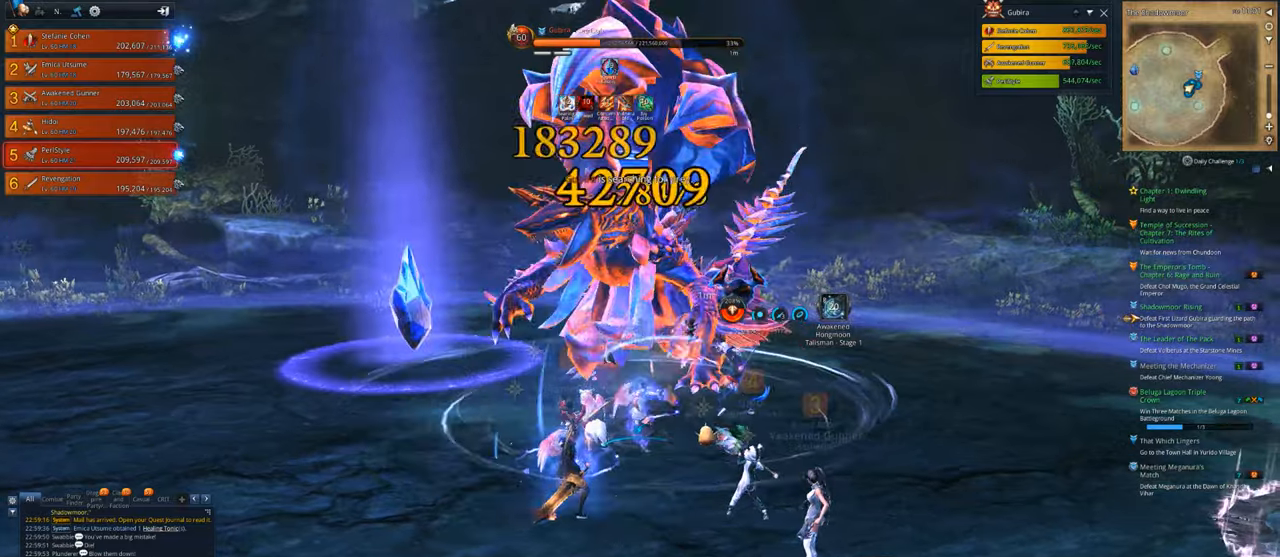
{"keys": [], "mouse": ["right"], "mouse_move": "still", "events": []}
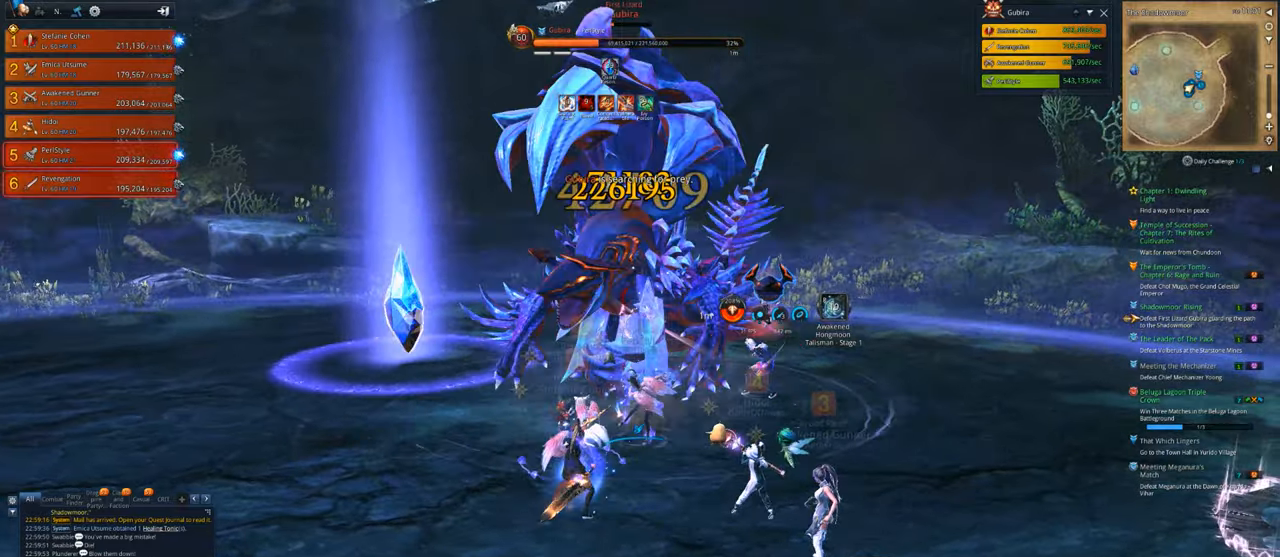
{"keys": [], "mouse": ["right"], "mouse_move": "still", "events": []}
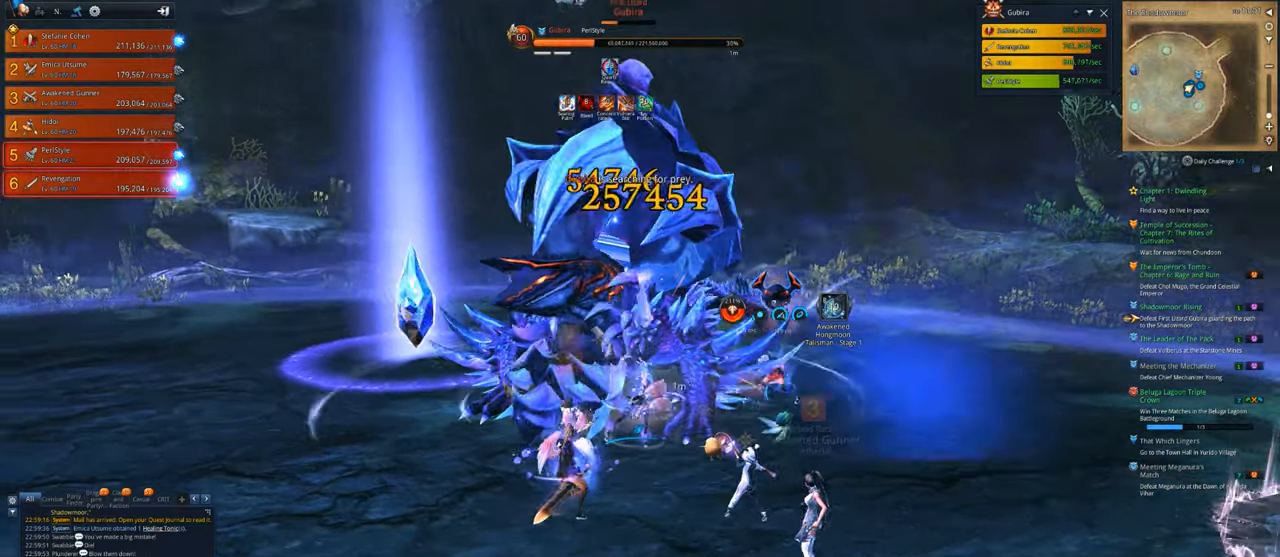
{"keys": [], "mouse": ["right"], "mouse_move": "still", "events": []}
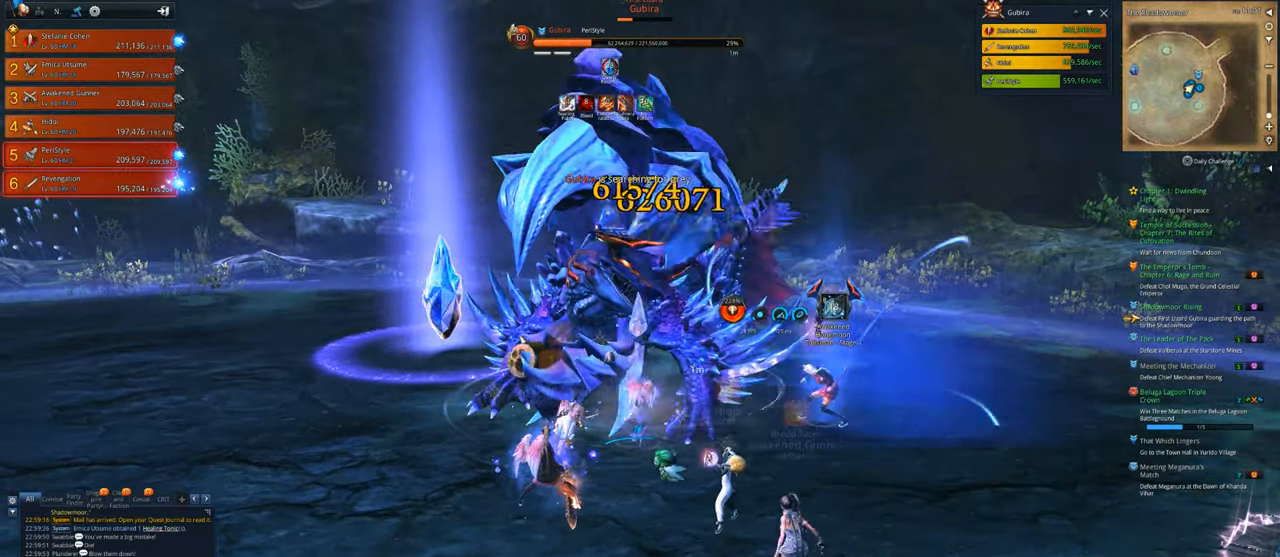
{"keys": [], "mouse": ["right"], "mouse_move": "still", "events": []}
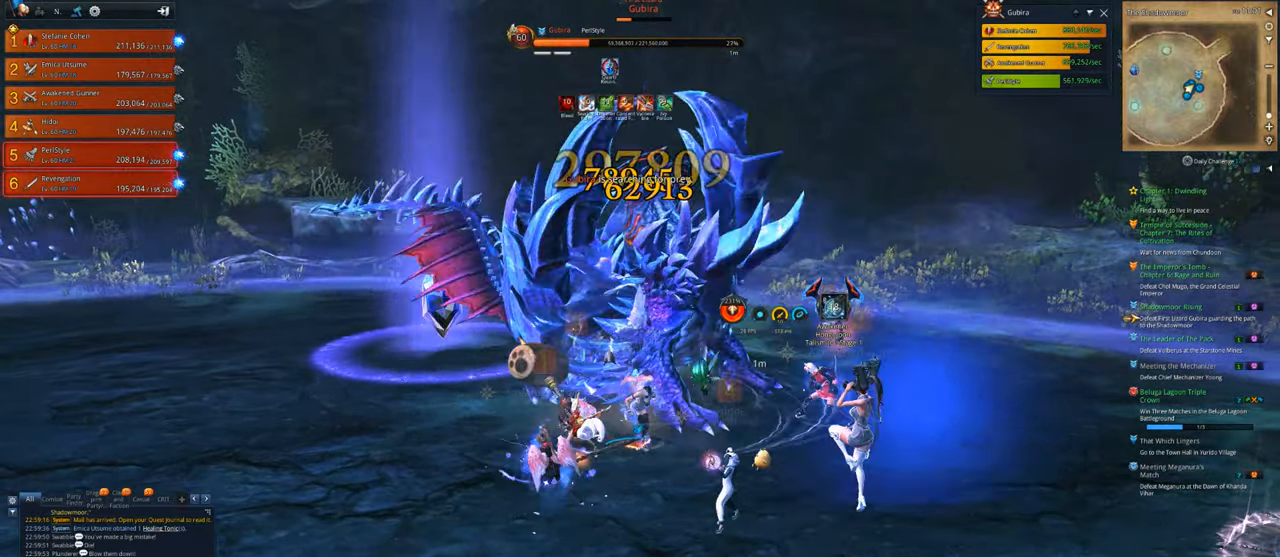
{"keys": [], "mouse": ["right"], "mouse_move": "right", "events": []}
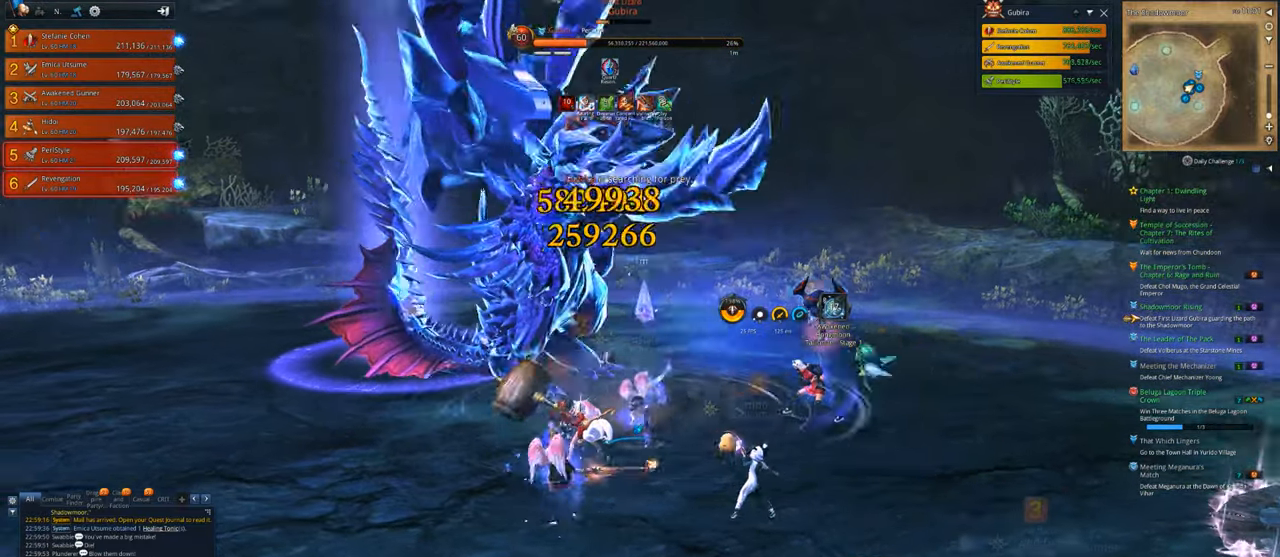
{"keys": ["g"], "mouse": [], "mouse_move": "still", "events": [[316, "g", "down"], [350, "mouse_right", "up"], [416, "g", "up"], [450, "g", "down"]]}
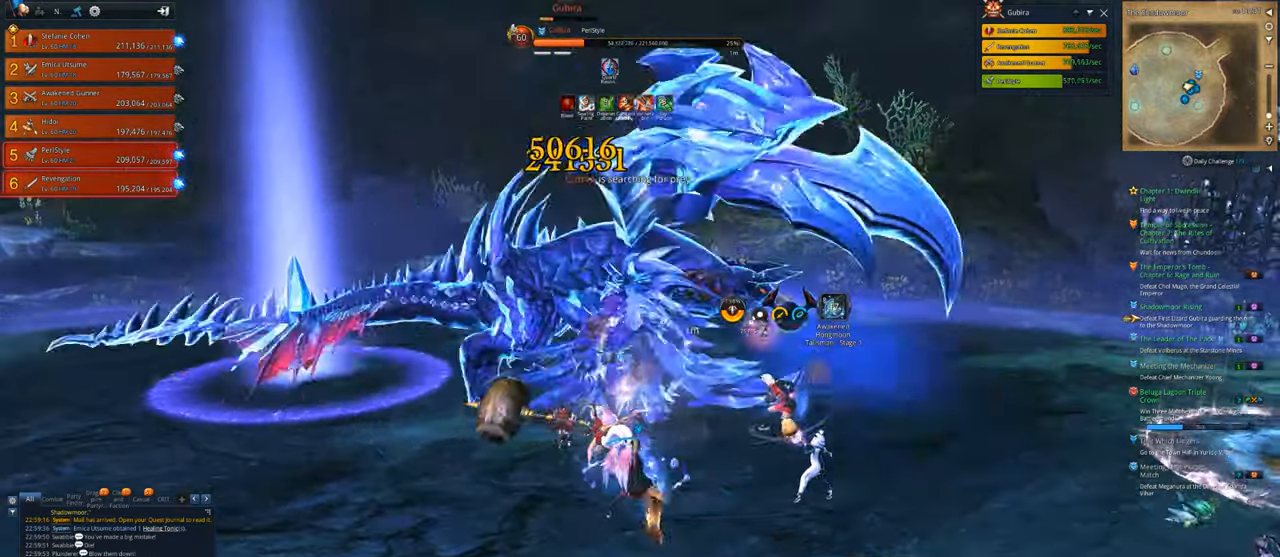
{"keys": [], "mouse": [], "mouse_move": "right", "events": [[50, "g", "up"], [83, "g", "down"], [150, "g", "up"], [183, "g", "down"], [316, "g", "up"]]}
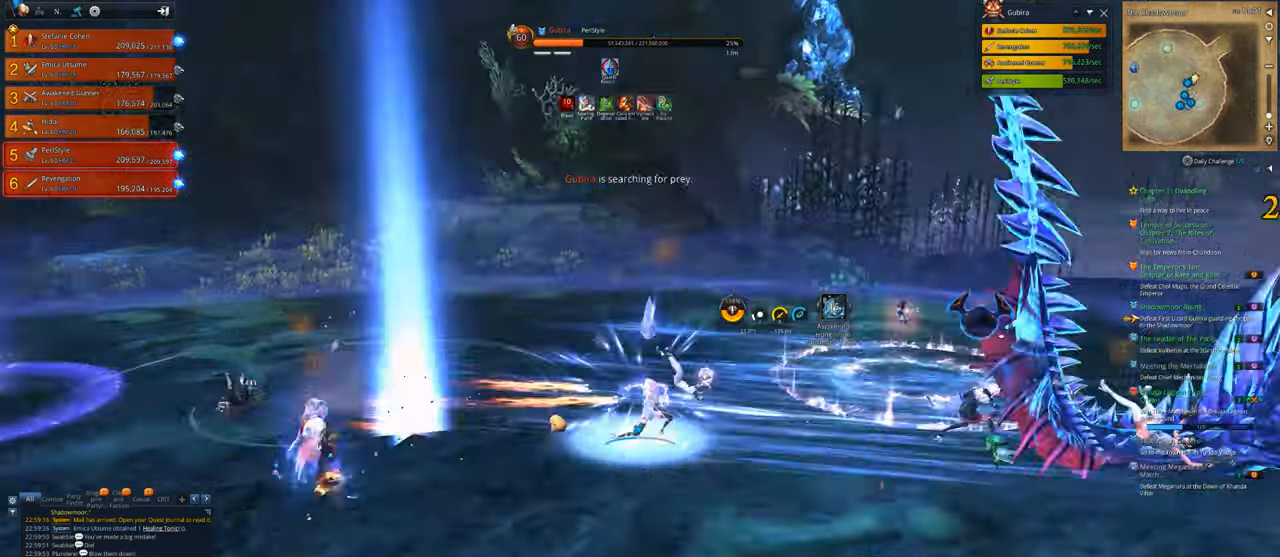
{"keys": [], "mouse": [], "mouse_move": "still", "events": []}
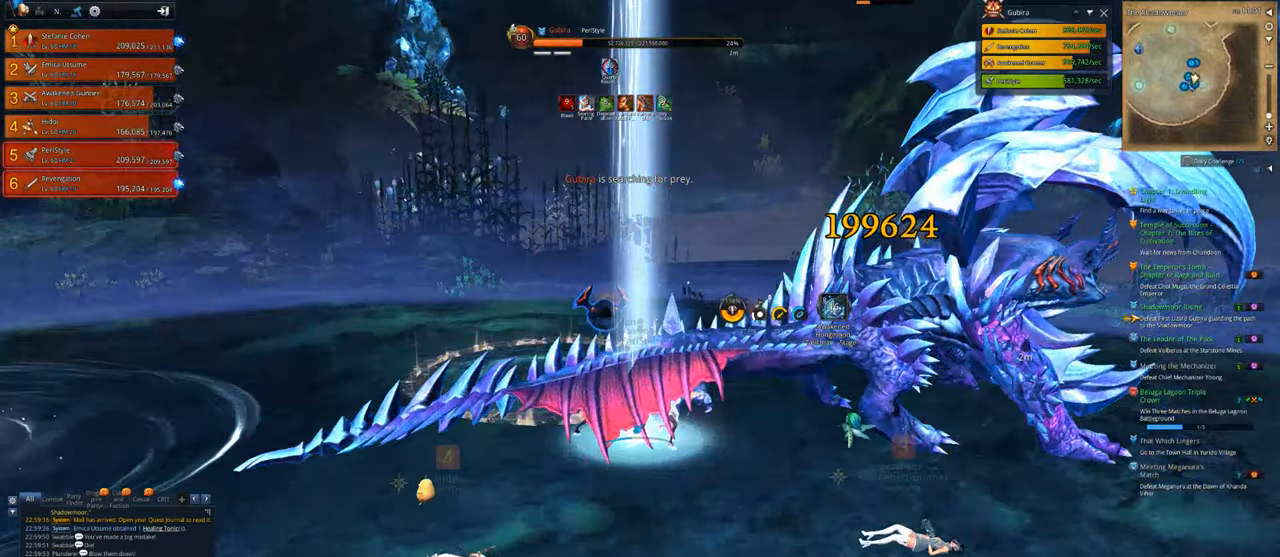
{"keys": [], "mouse": [], "mouse_move": "right", "events": []}
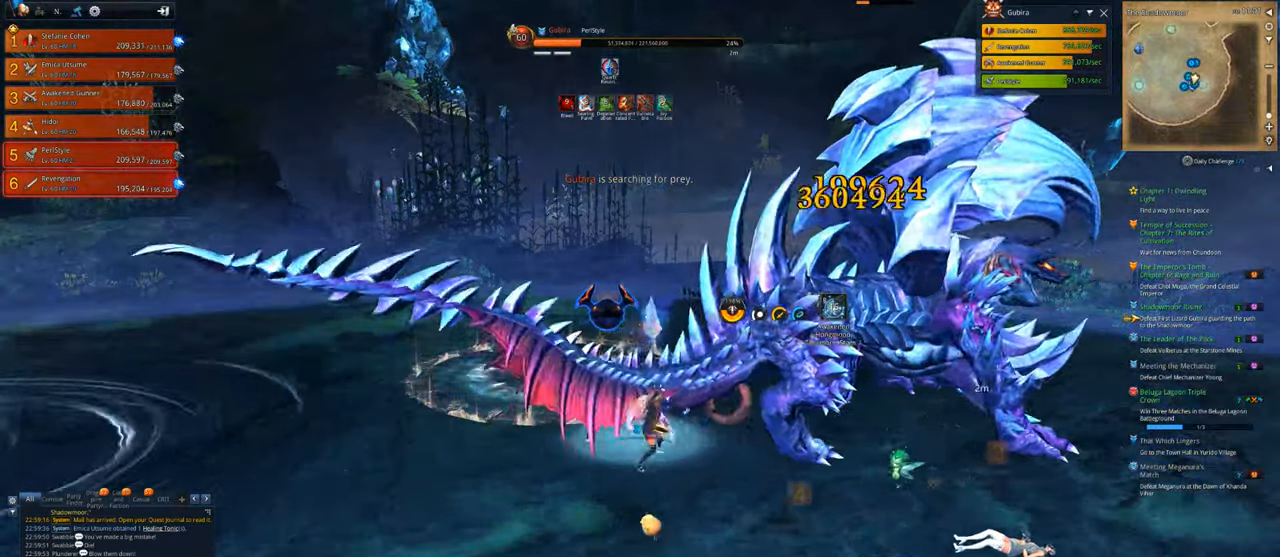
{"keys": [], "mouse": [], "mouse_move": "right", "events": []}
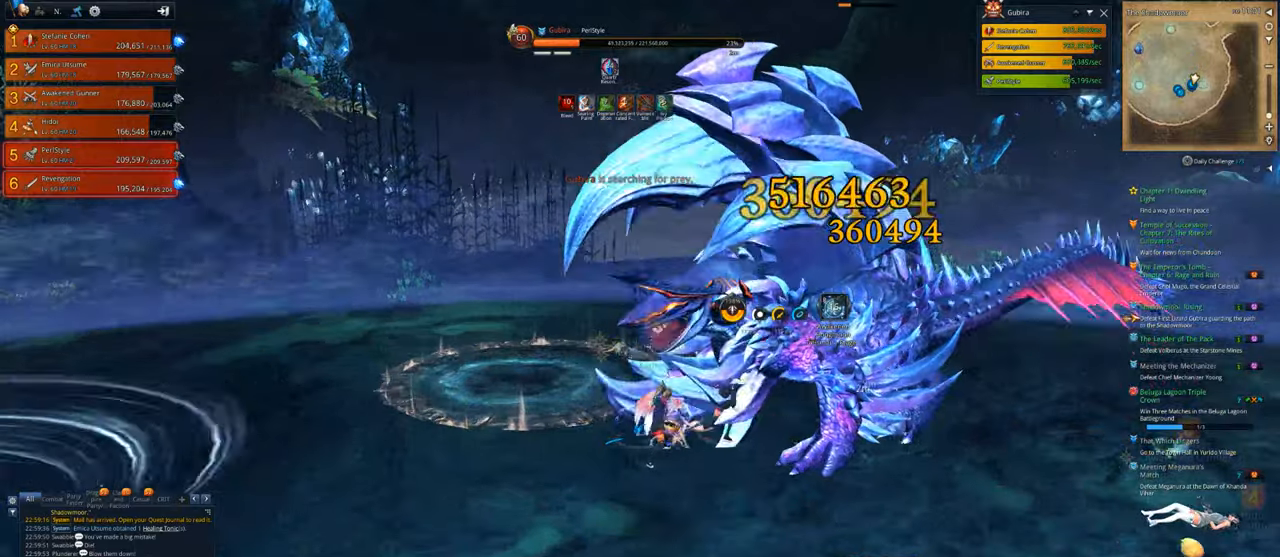
{"keys": [], "mouse": [], "mouse_move": "still", "events": []}
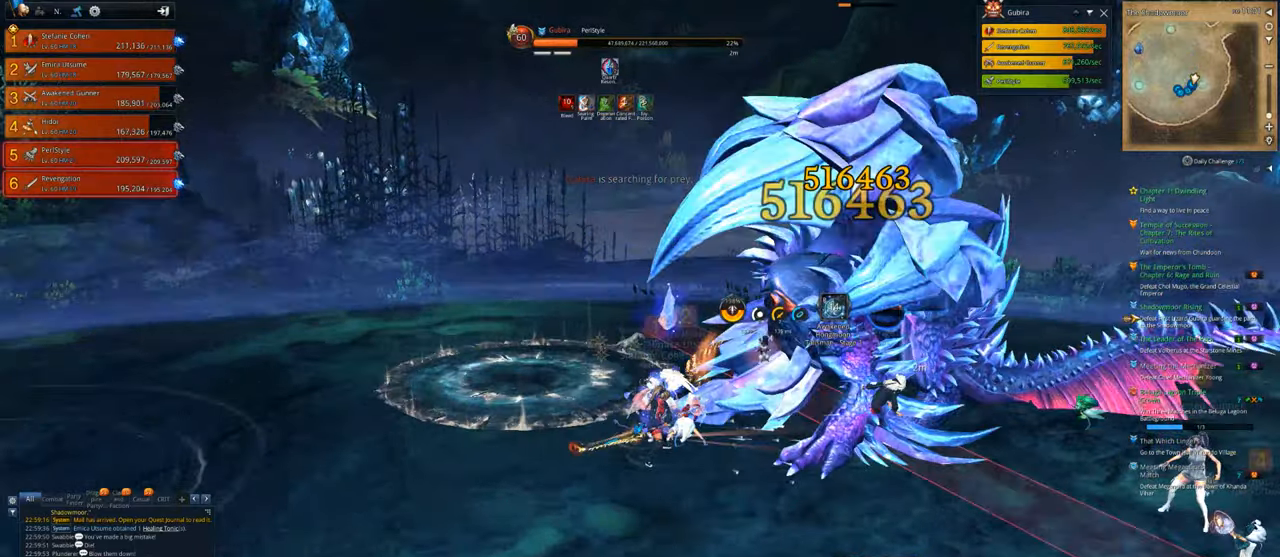
{"keys": [], "mouse": [], "mouse_move": "right", "events": []}
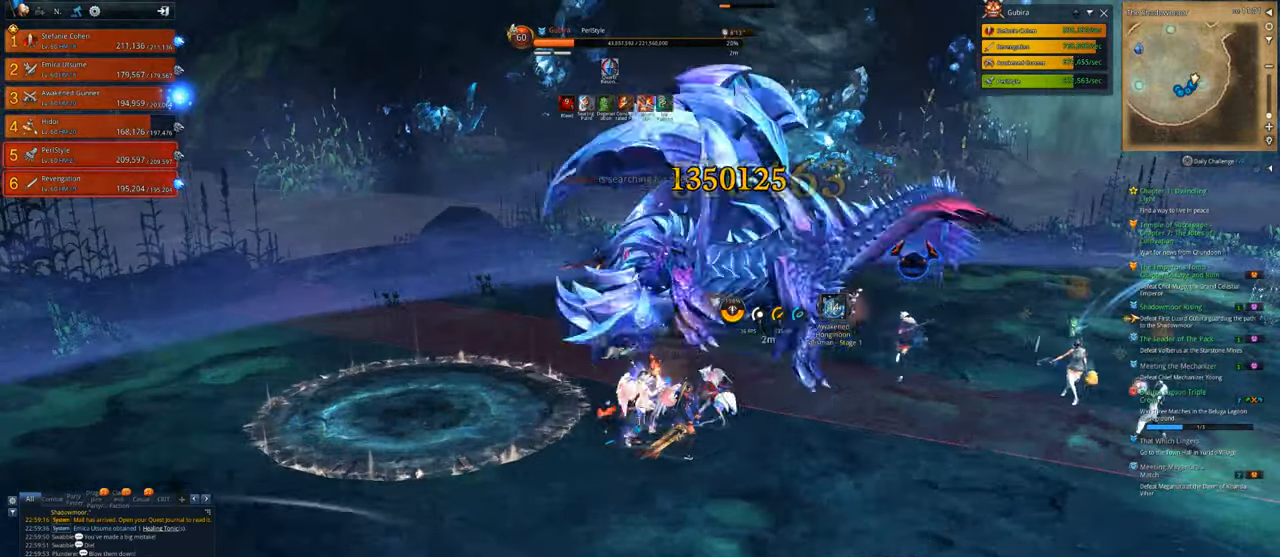
{"keys": [], "mouse": [], "mouse_move": "still", "events": []}
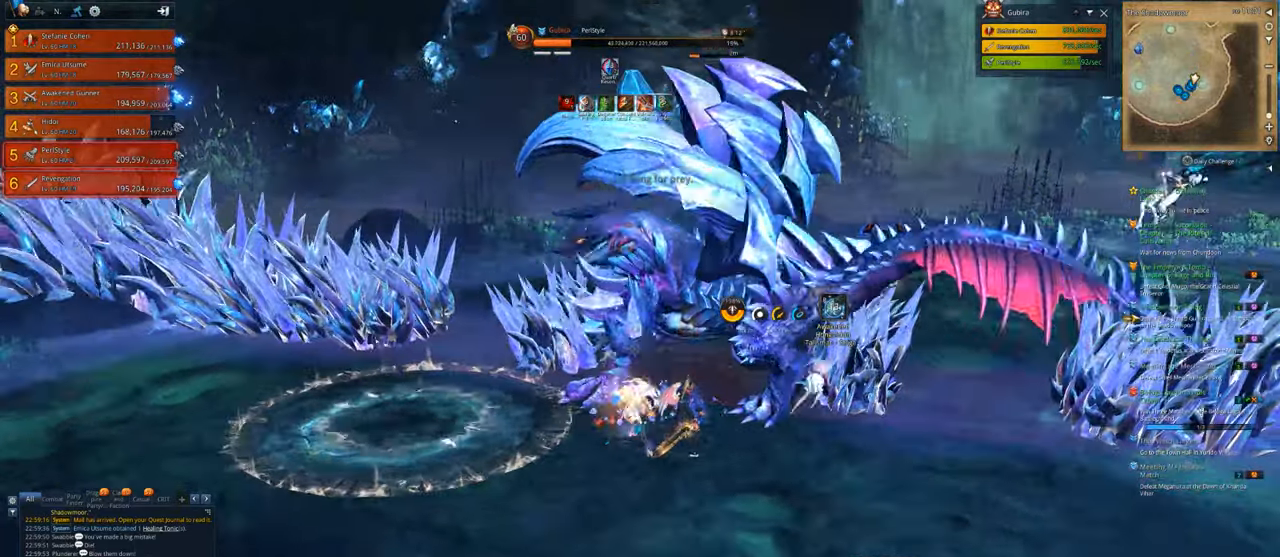
{"keys": [], "mouse": [], "mouse_move": "still", "events": []}
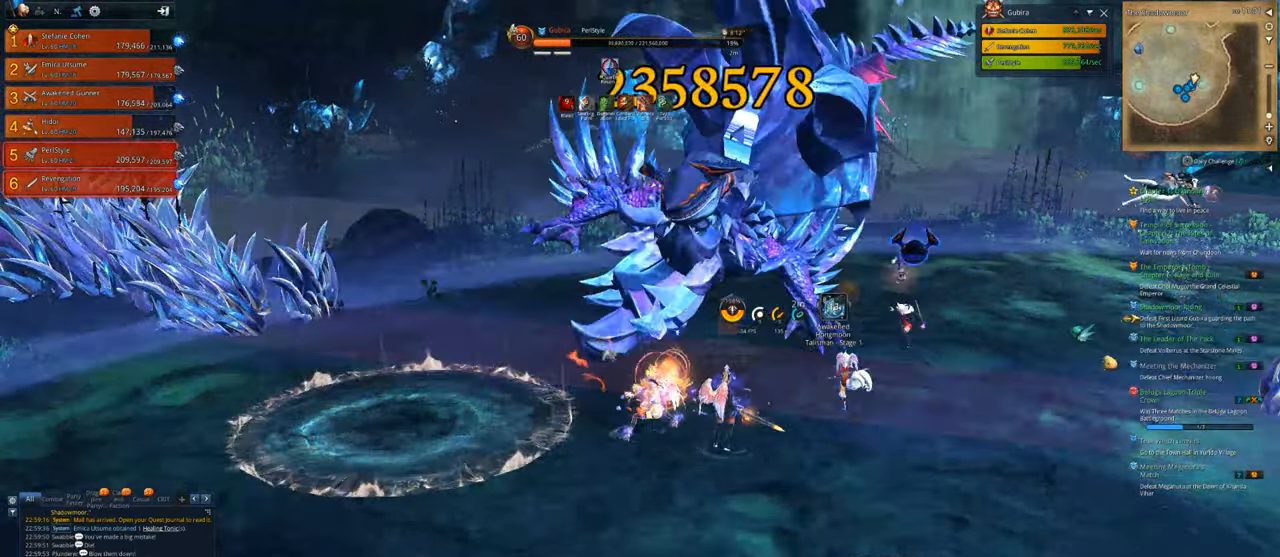
{"keys": [], "mouse": [], "mouse_move": "still", "events": []}
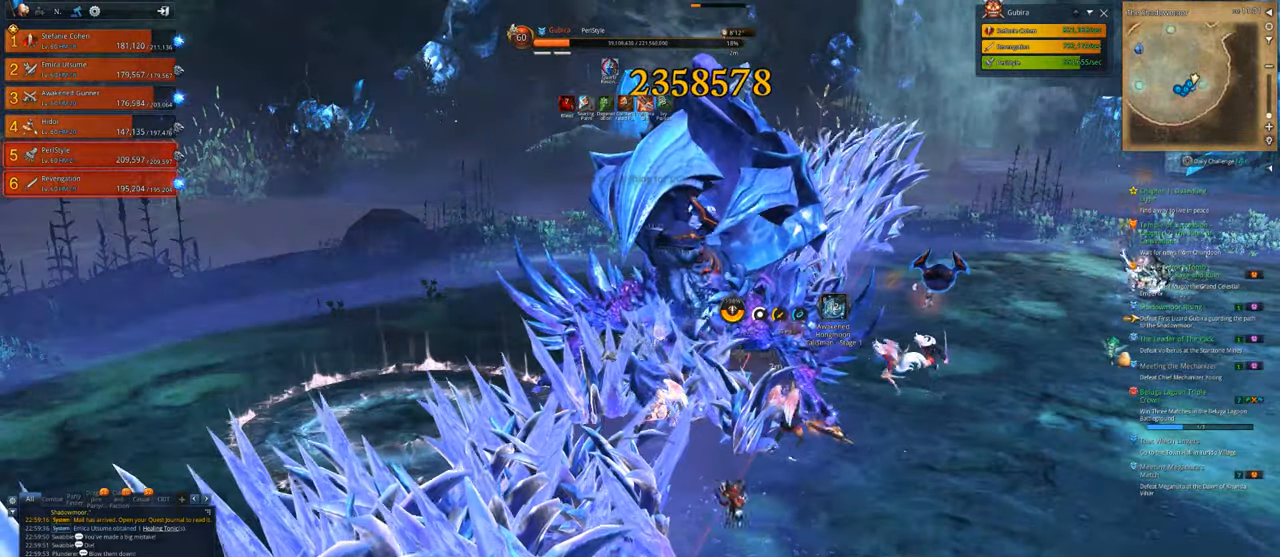
{"keys": [], "mouse": [], "mouse_move": "still", "events": [[183, "4", "down"], [316, "4", "up"]]}
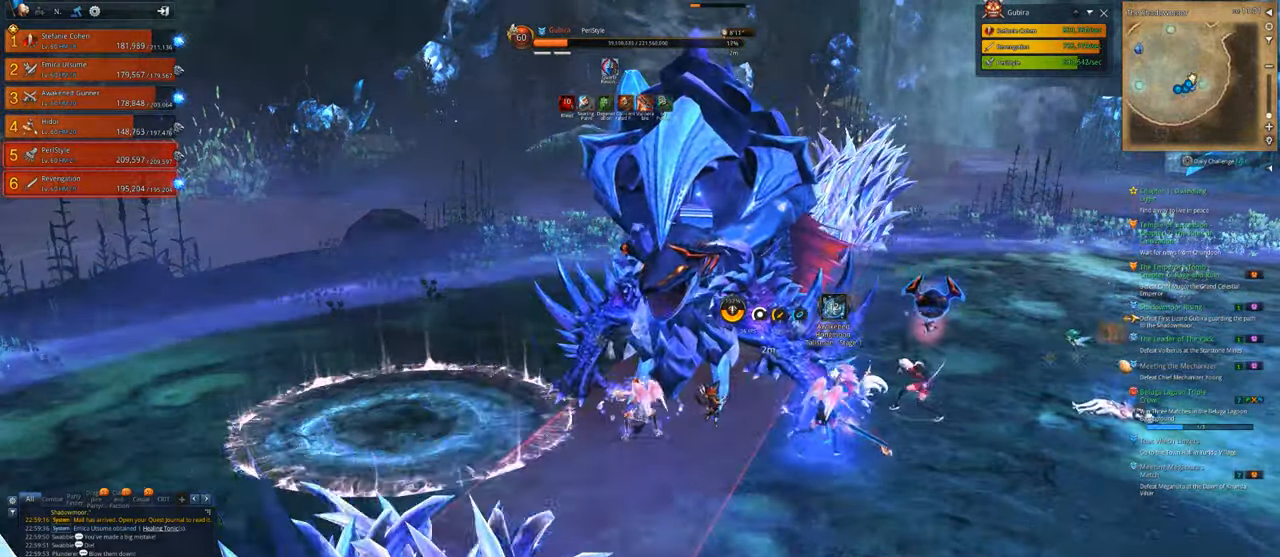
{"keys": [], "mouse": [], "mouse_move": "still", "events": [[216, "x", "down"], [350, "x", "up"], [450, "x", "down"], [483, "x", "up"]]}
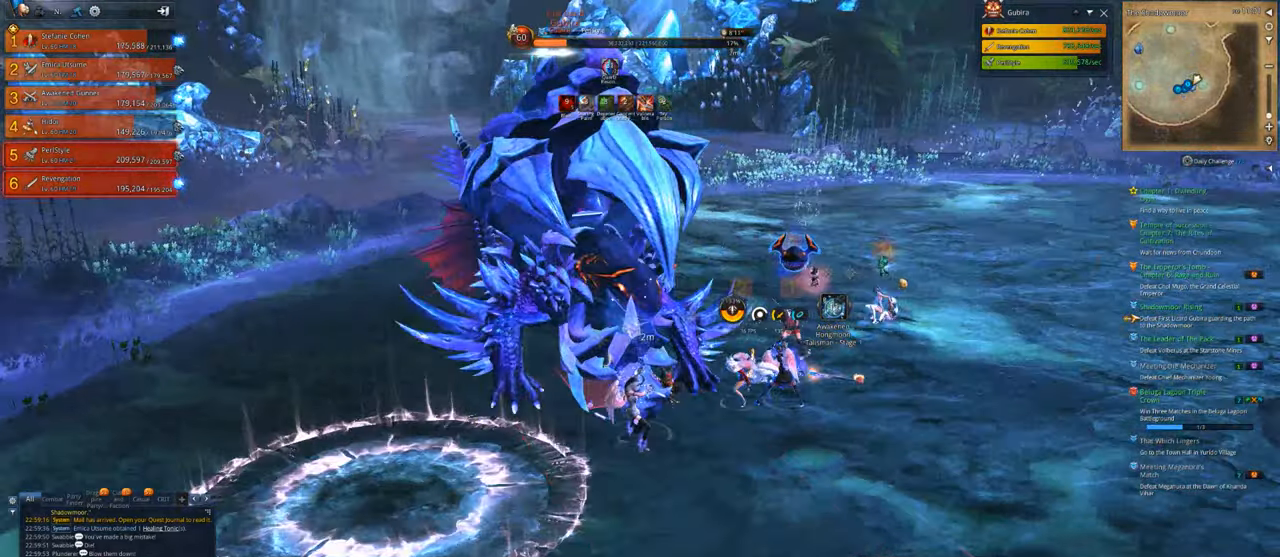
{"keys": ["1"], "mouse": [], "mouse_move": "still", "events": [[16, "d", "down"], [183, "mouse_right", "down"], [283, "d", "up"], [316, "1", "down"], [416, "1", "up"], [416, "mouse_right", "up"], [450, "1", "down"]]}
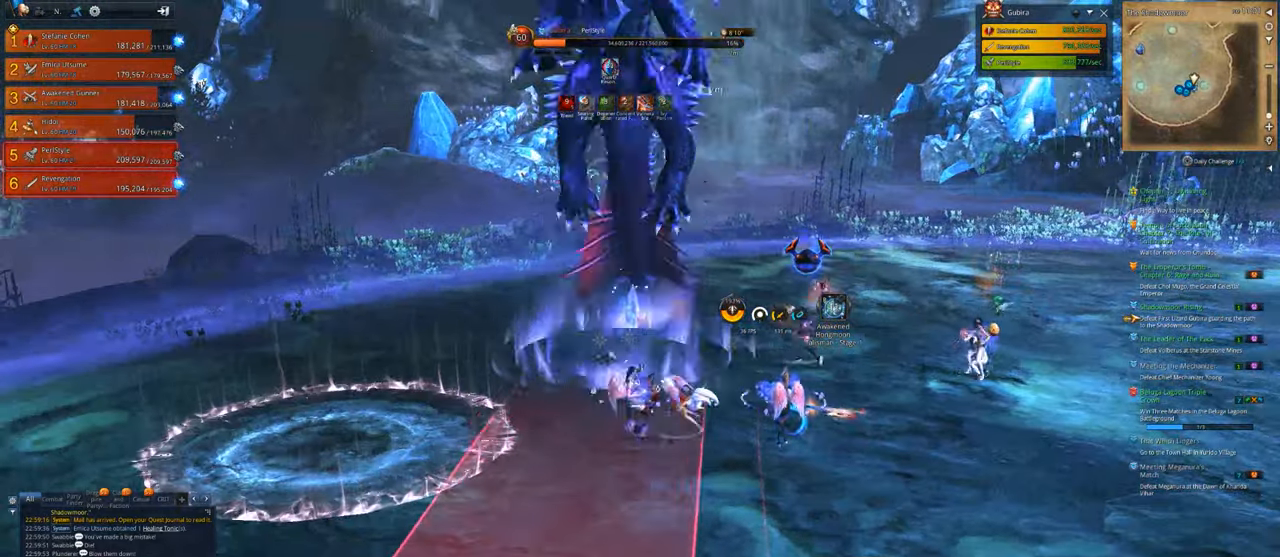
{"keys": [], "mouse": [], "mouse_move": "still", "events": [[16, "mouse_right", "down"], [50, "1", "up"], [83, "mouse_right", "up"], [183, "c", "down"], [283, "c", "up"], [383, "c", "down"], [483, "c", "up"]]}